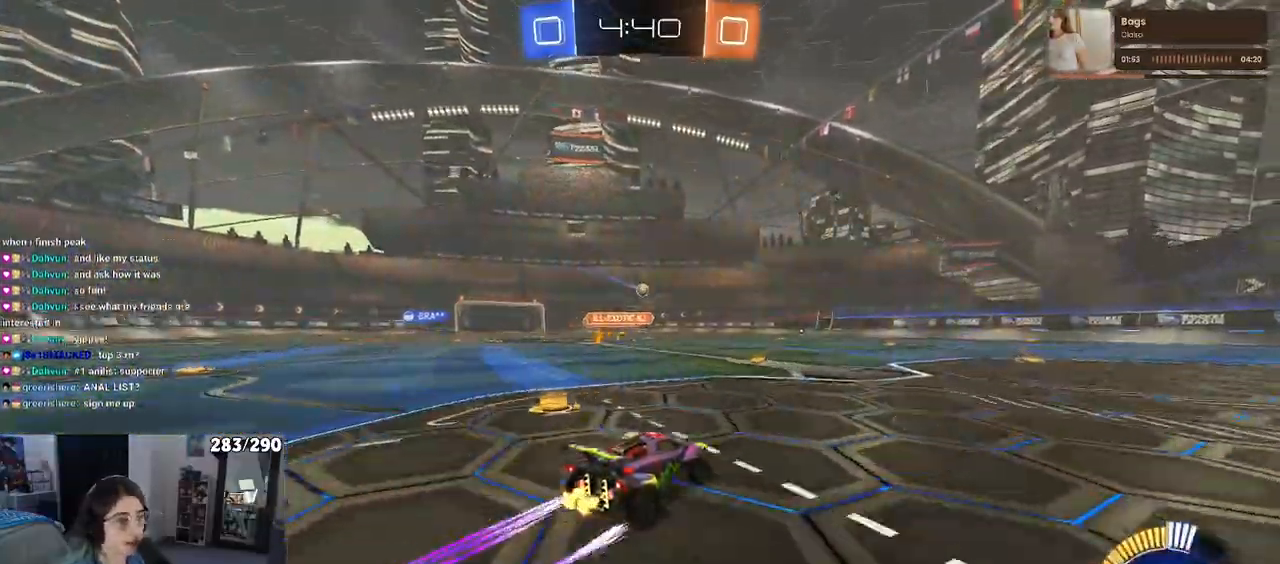
Gameplay with a controller (PlayStation layout); each line is a JSON object with the inputs held at the frame after it. "events" lists button and stick changes between this image and that frame as [ms after this image, input, new state], when the widget could be followed in between. Not read: R2.
{"buttons": [], "left_stick": "center", "right_stick": "center", "events": []}
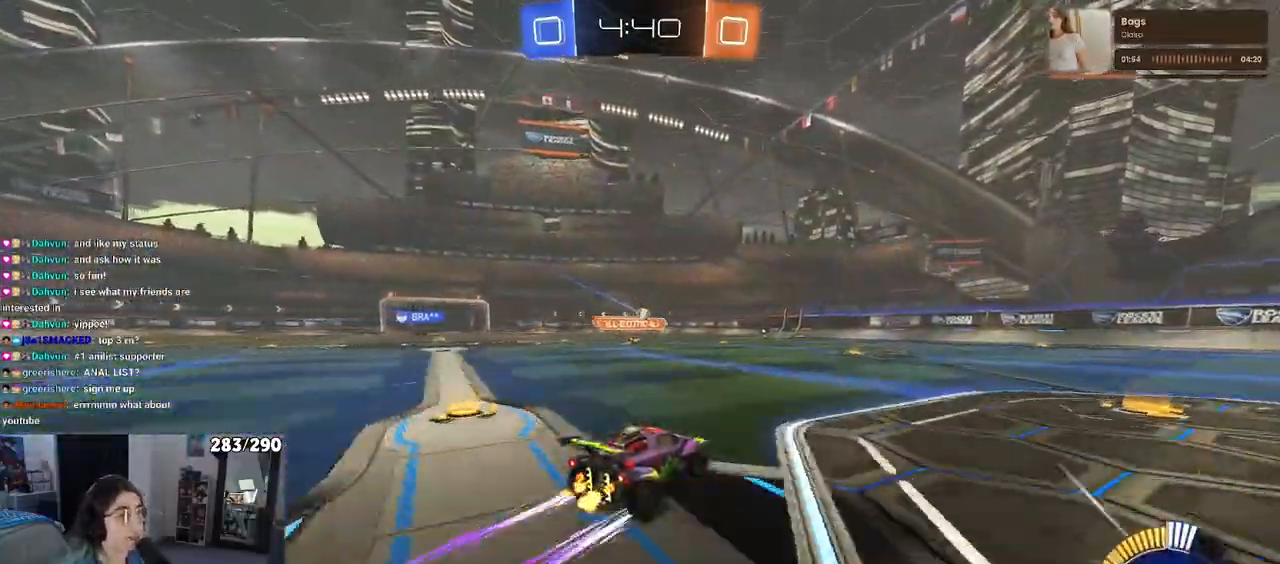
{"buttons": [], "left_stick": "right", "right_stick": "center", "events": [[500, "left_stick", "right"]]}
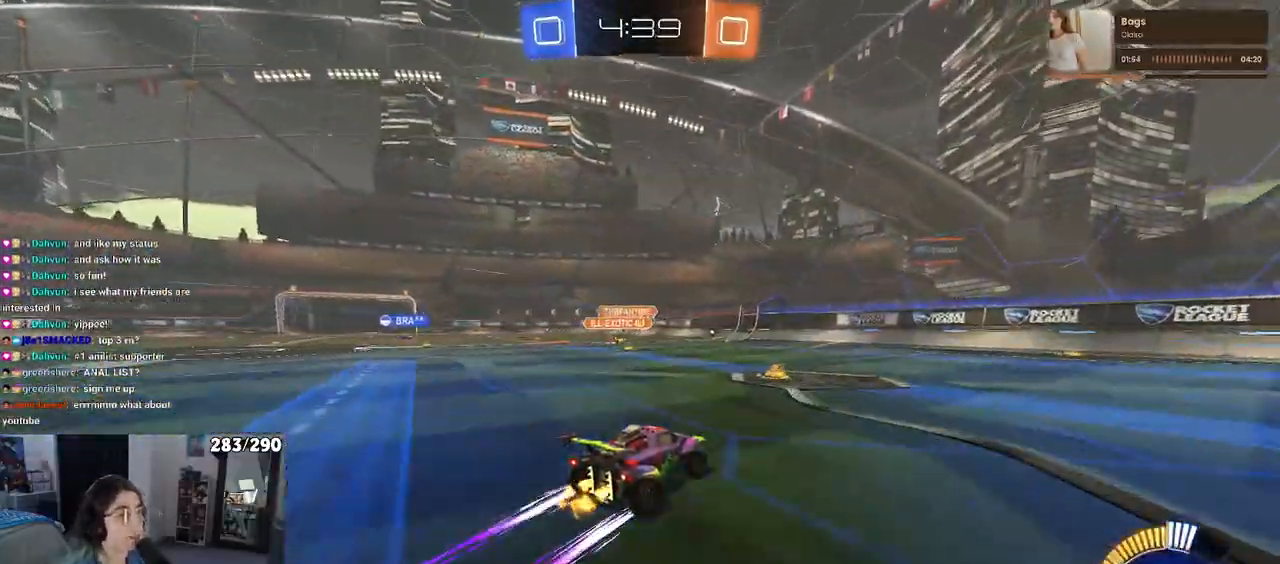
{"buttons": [], "left_stick": "left", "right_stick": "center", "events": [[200, "left_stick", "left"], [300, "SQUARE", "down"], [383, "SQUARE", "up"]]}
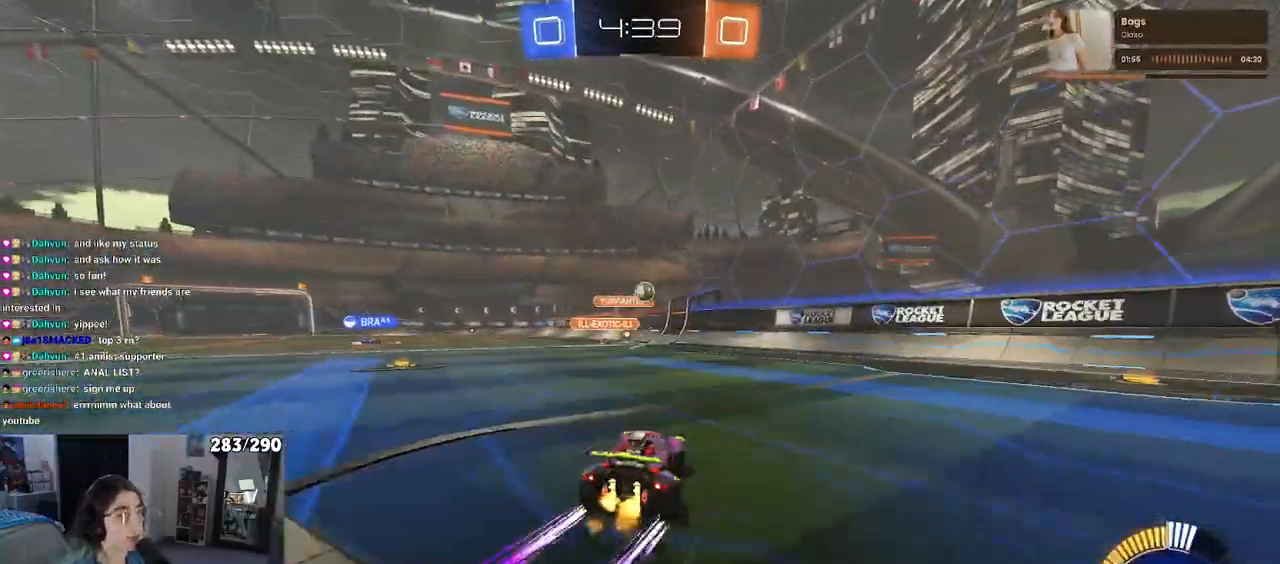
{"buttons": [], "left_stick": "left", "right_stick": "center", "events": [[267, "SQUARE", "down"], [383, "SQUARE", "up"]]}
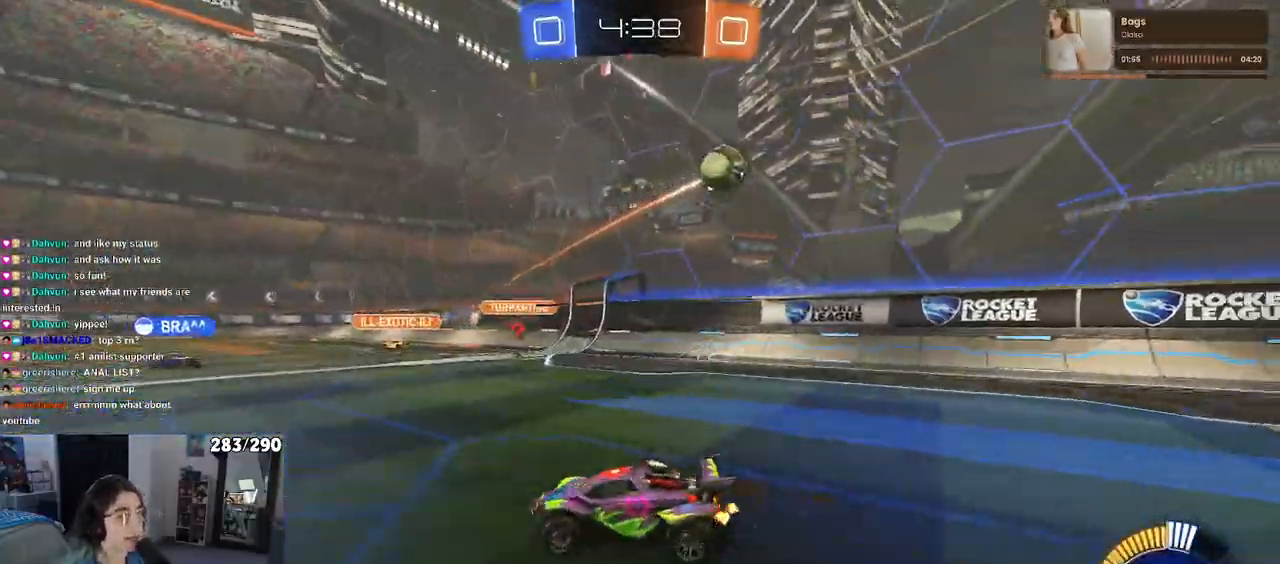
{"buttons": ["R1"], "left_stick": "left", "right_stick": "center", "events": [[283, "R1", "down"]]}
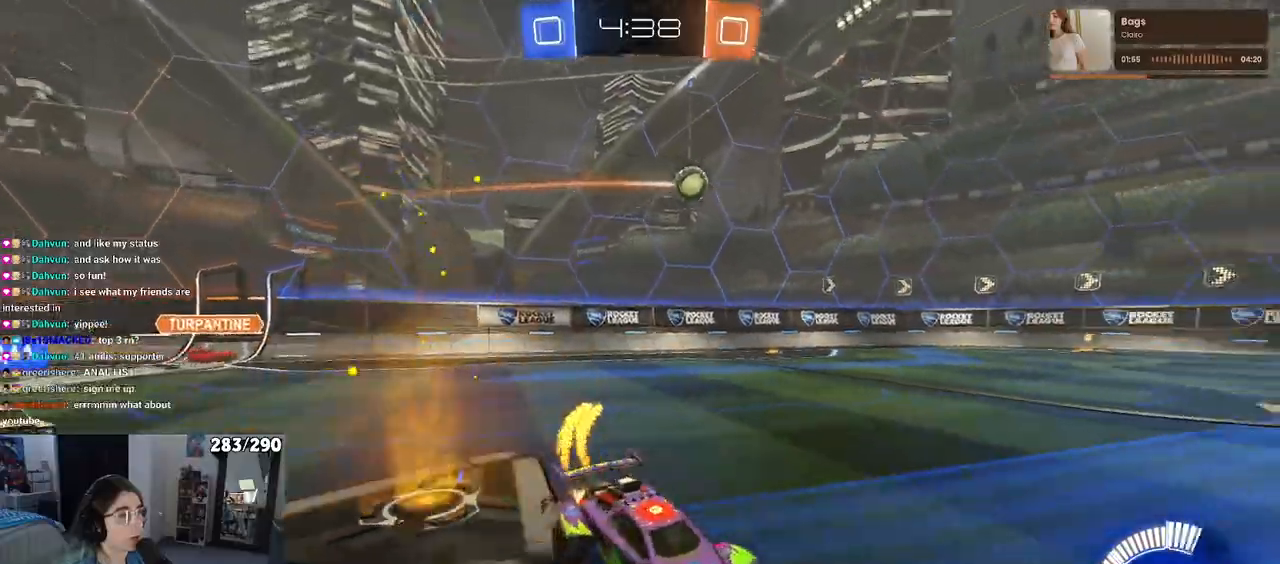
{"buttons": ["R1"], "left_stick": "center", "right_stick": "center", "events": [[450, "left_stick", "center"]]}
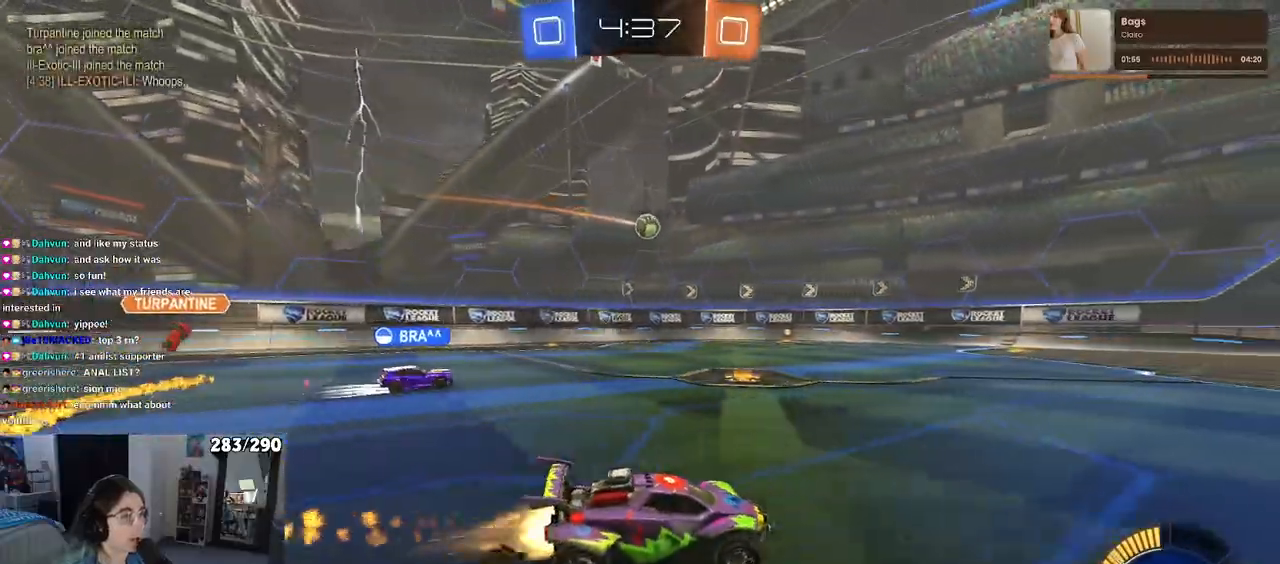
{"buttons": [], "left_stick": "right", "right_stick": "center", "events": [[217, "R1", "up"], [367, "left_stick", "right"]]}
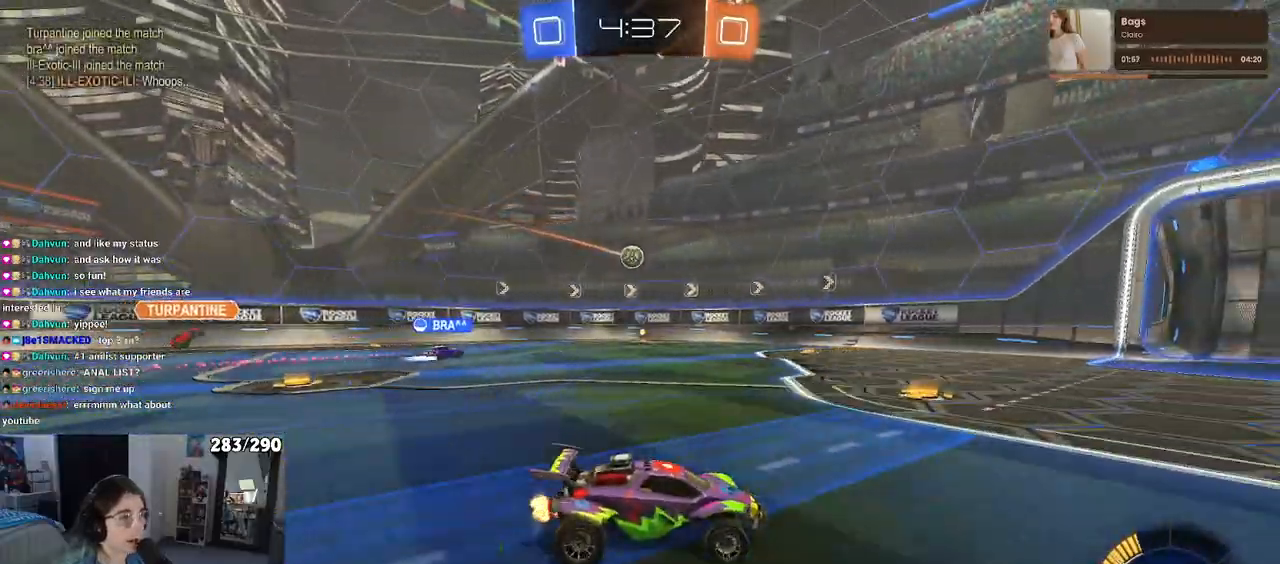
{"buttons": [], "left_stick": "left", "right_stick": "center", "events": [[133, "left_stick", "center"], [317, "left_stick", "left"]]}
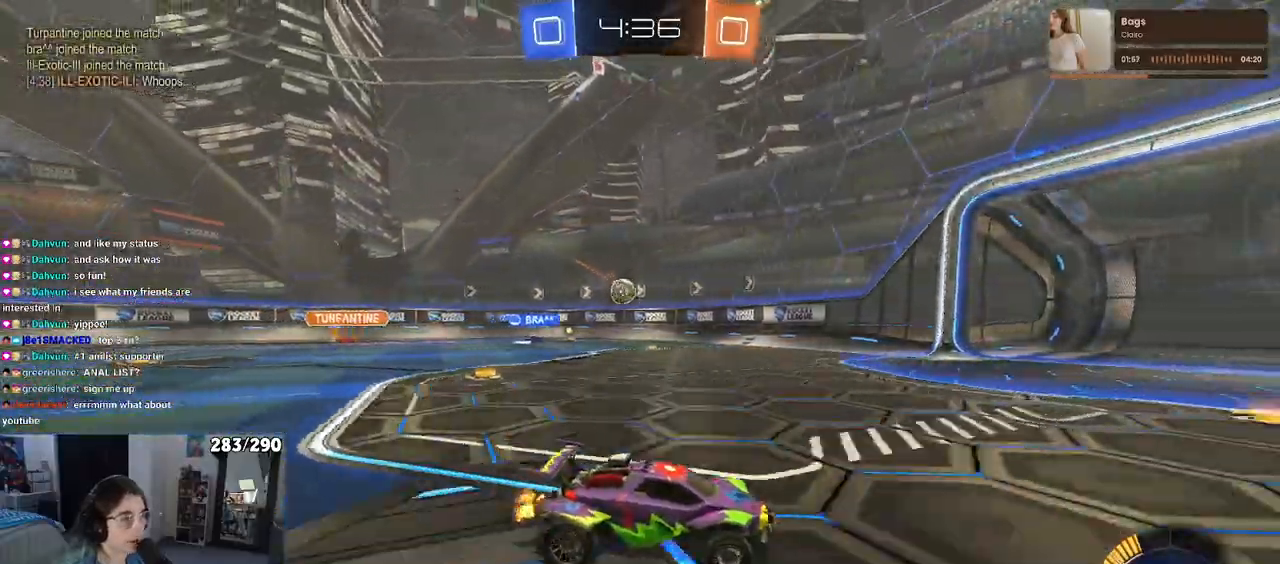
{"buttons": ["L2"], "left_stick": "left", "right_stick": "center", "events": [[450, "L2", "down"]]}
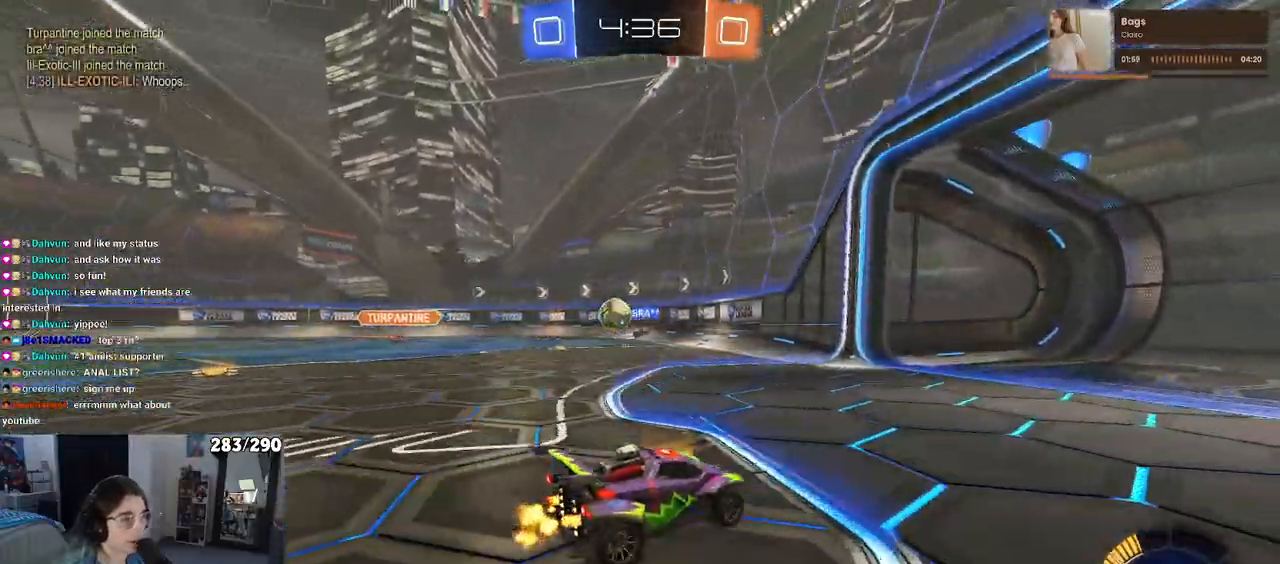
{"buttons": ["CROSS", "SQUARE", "R1"], "left_stick": "down-right", "right_stick": "center", "events": [[200, "L2", "up"], [400, "CROSS", "down"], [417, "R1", "down"], [417, "left_stick", "down"], [433, "SQUARE", "down"], [483, "left_stick", "down-right"]]}
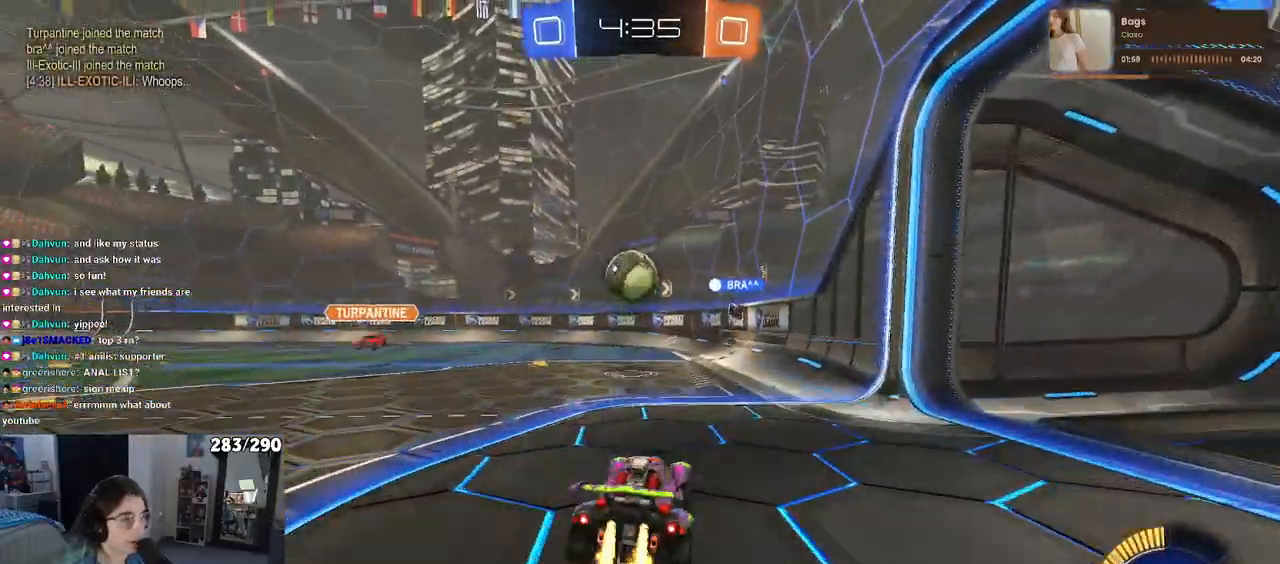
{"buttons": ["CROSS", "R1"], "left_stick": "down", "right_stick": "center", "events": [[83, "left_stick", "center"], [133, "CROSS", "up"], [133, "SQUARE", "up"], [183, "left_stick", "up-left"], [417, "CROSS", "down"], [500, "left_stick", "down"]]}
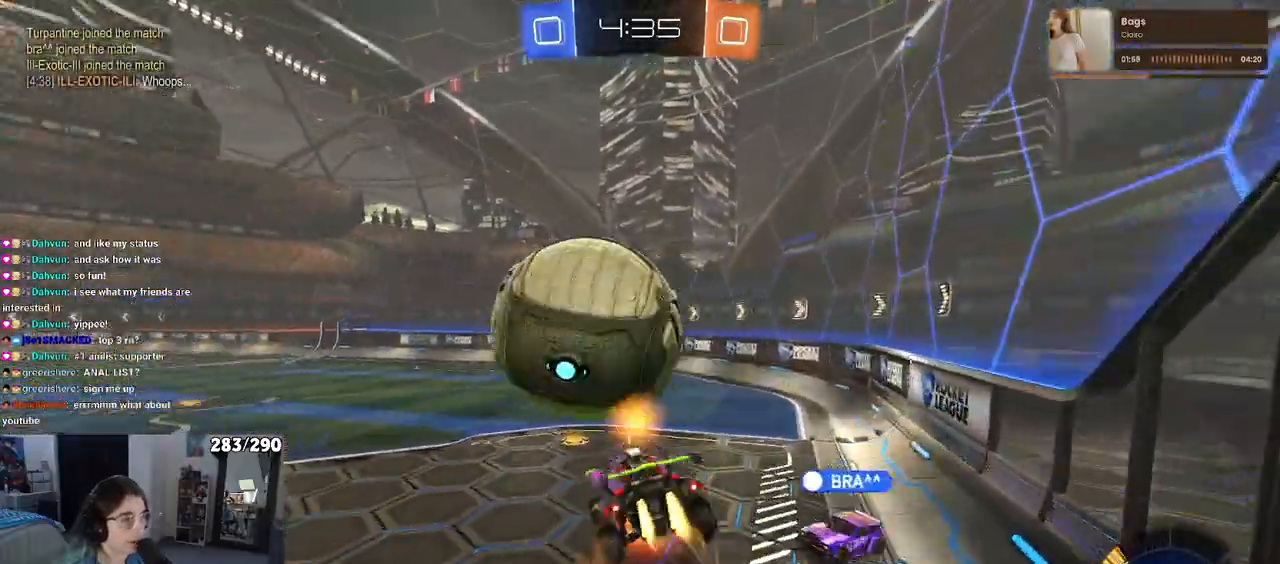
{"buttons": [], "left_stick": "down", "right_stick": "center", "events": [[67, "CROSS", "up"], [383, "R1", "up"]]}
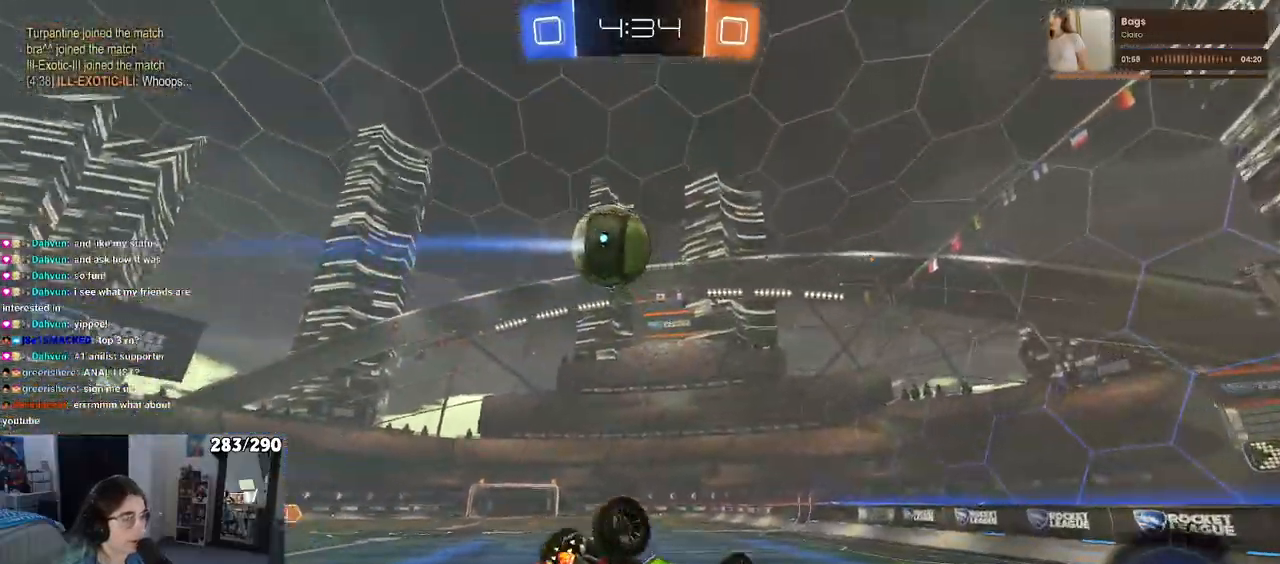
{"buttons": [], "left_stick": "down-right", "right_stick": "center", "events": [[83, "left_stick", "left"], [100, "SQUARE", "down"], [250, "left_stick", "down-left"], [383, "SQUARE", "up"], [433, "left_stick", "down-right"]]}
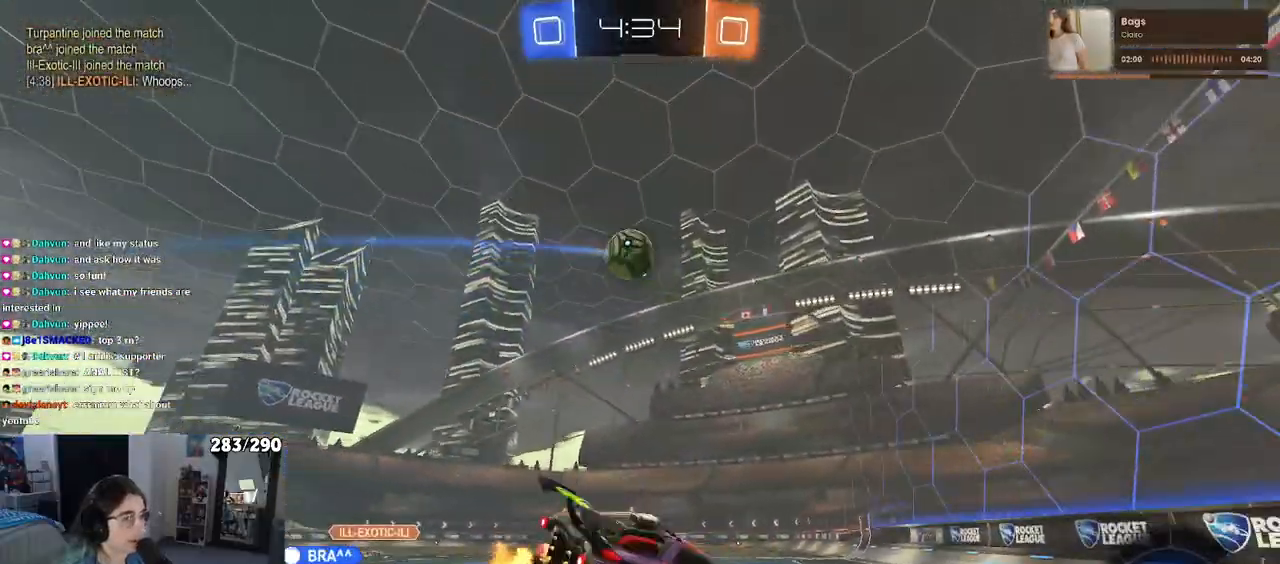
{"buttons": [], "left_stick": "left", "right_stick": "center", "events": [[50, "left_stick", "center"], [250, "left_stick", "left"]]}
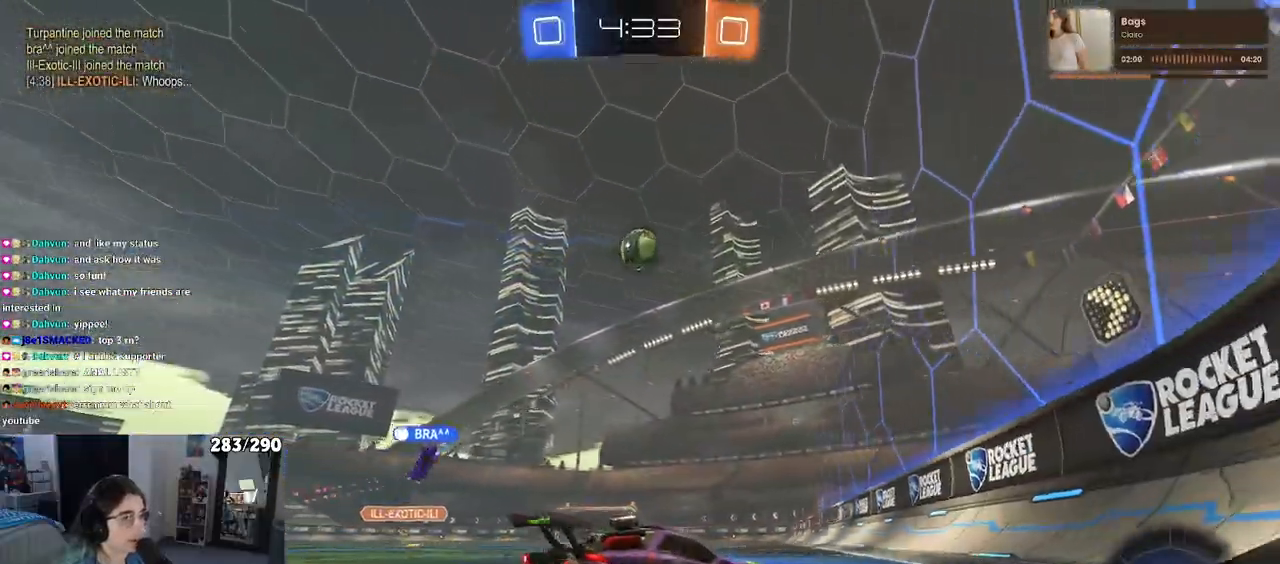
{"buttons": ["R1"], "left_stick": "center", "right_stick": "center", "events": [[333, "R1", "down"], [400, "left_stick", "center"]]}
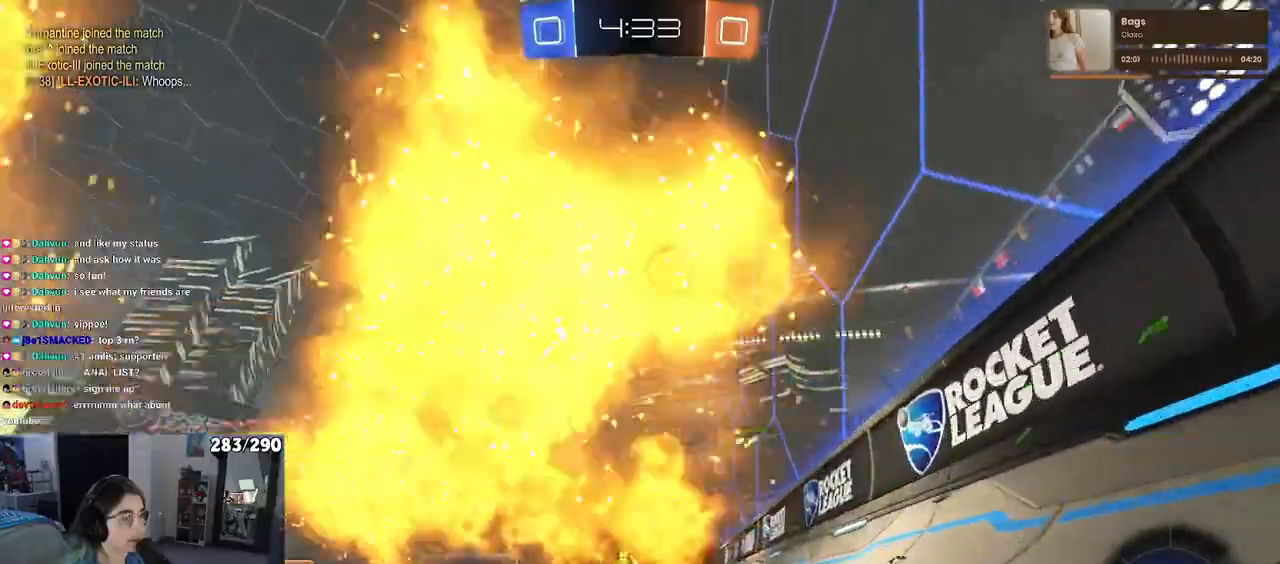
{"buttons": [], "left_stick": "left", "right_stick": "center", "events": [[33, "R1", "up"], [400, "left_stick", "left"]]}
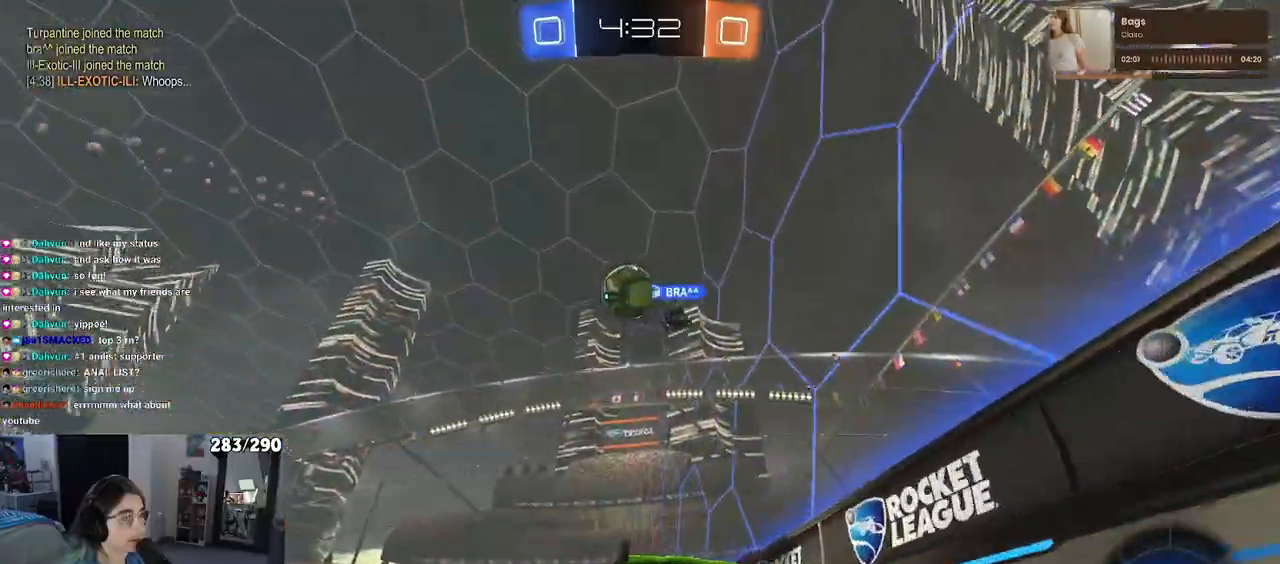
{"buttons": ["L2"], "left_stick": "center", "right_stick": "center", "events": [[200, "left_stick", "center"], [417, "L2", "down"], [450, "left_stick", "right"], [500, "left_stick", "center"]]}
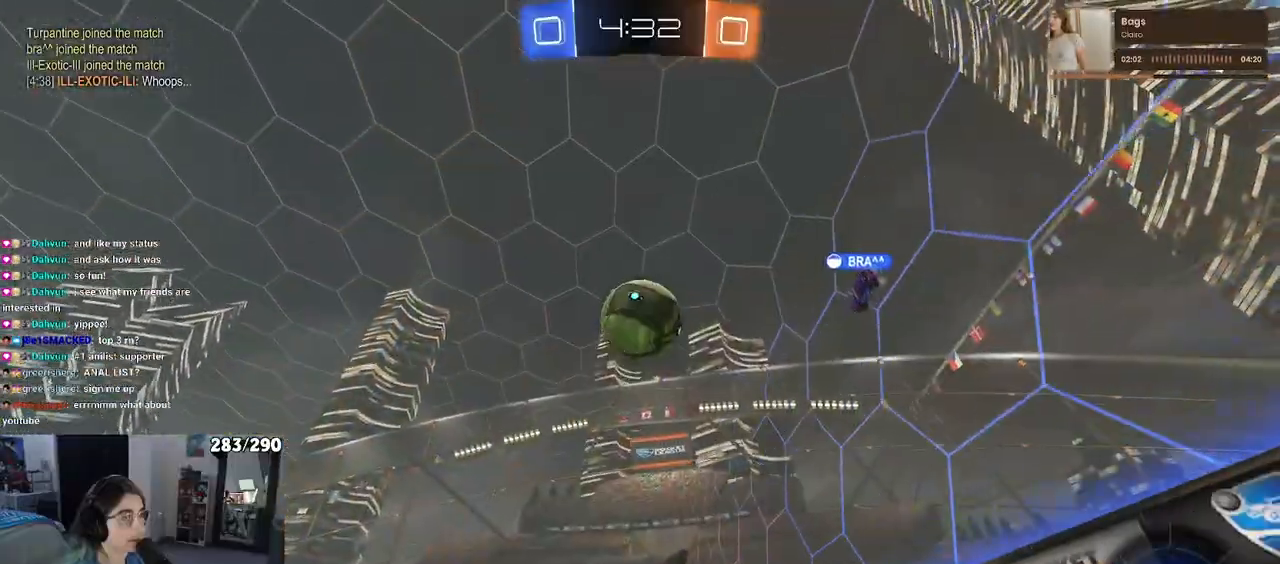
{"buttons": ["R1"], "left_stick": "center", "right_stick": "center", "events": [[67, "L2", "up"], [500, "R1", "down"]]}
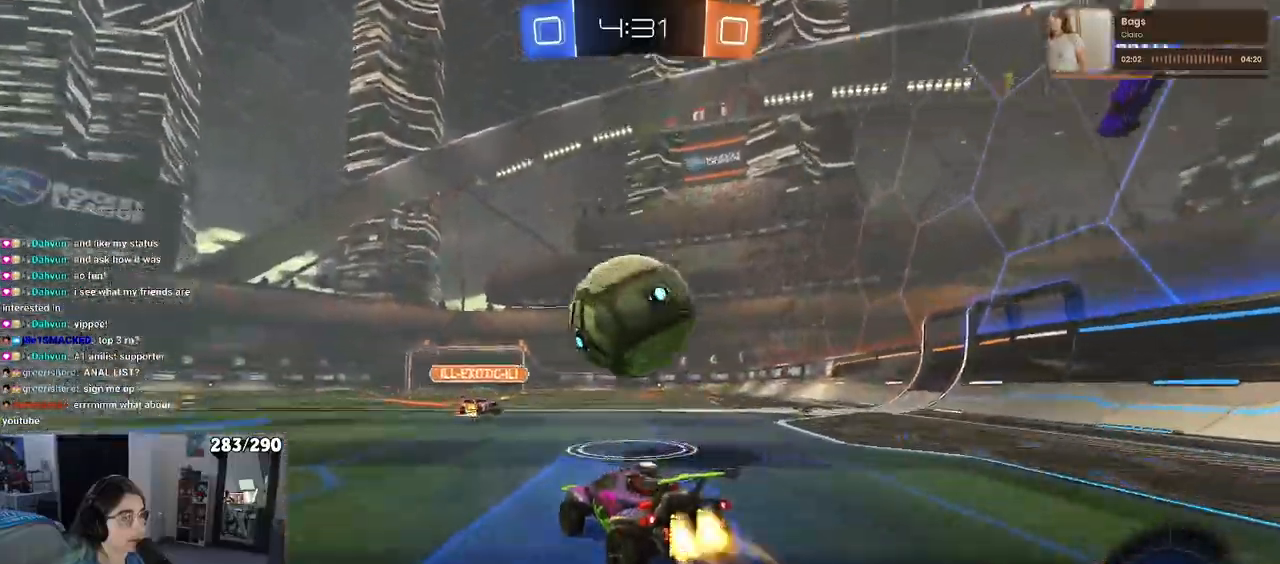
{"buttons": ["L1"], "left_stick": "center", "right_stick": "center", "events": [[17, "left_stick", "down-right"], [67, "CROSS", "down"], [200, "CROSS", "up"], [217, "left_stick", "center"], [250, "CROSS", "down"], [317, "left_stick", "down"], [350, "L1", "down"], [400, "CROSS", "up"], [467, "left_stick", "center"], [483, "R1", "up"]]}
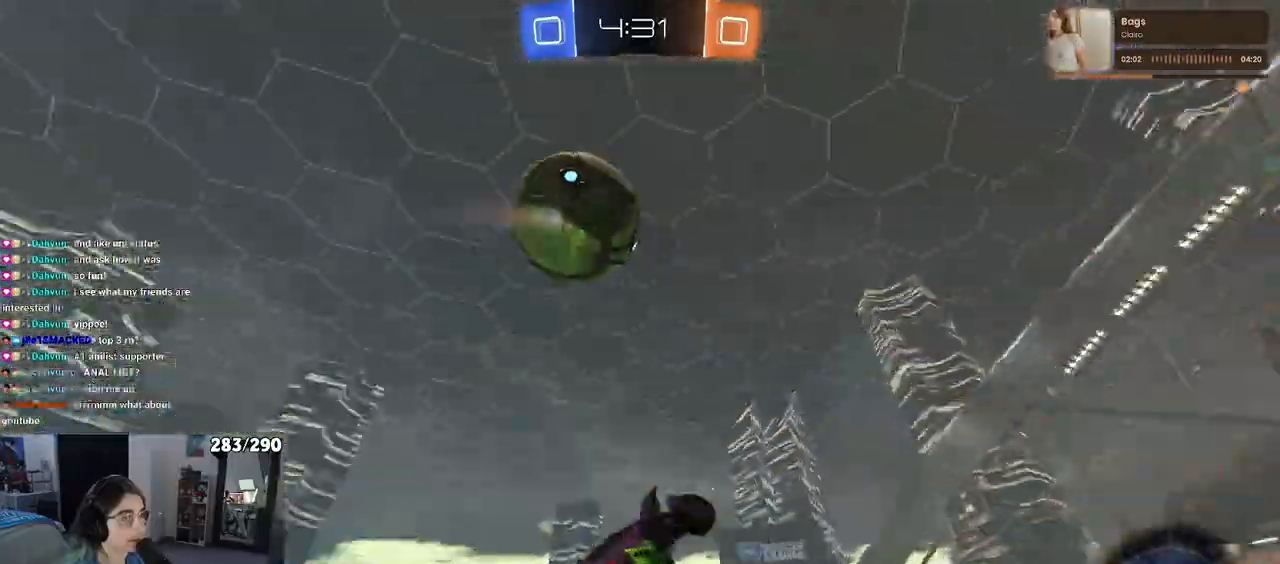
{"buttons": [], "left_stick": "down-right", "right_stick": "center", "events": [[50, "left_stick", "down-right"], [350, "L1", "up"]]}
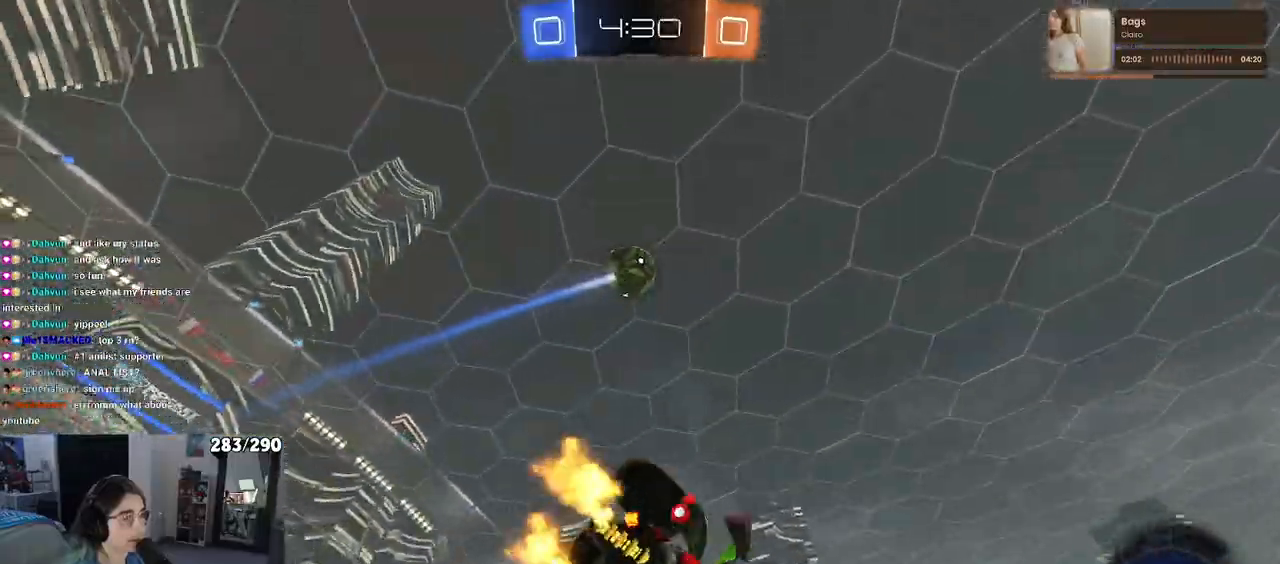
{"buttons": ["TRIANGLE", "R1"], "left_stick": "down-left", "right_stick": "center", "events": [[33, "left_stick", "center"], [83, "left_stick", "left"], [100, "R1", "down"], [100, "SQUARE", "down"], [183, "left_stick", "down-left"], [300, "SQUARE", "up"], [317, "left_stick", "center"], [467, "TRIANGLE", "down"], [467, "left_stick", "down-left"]]}
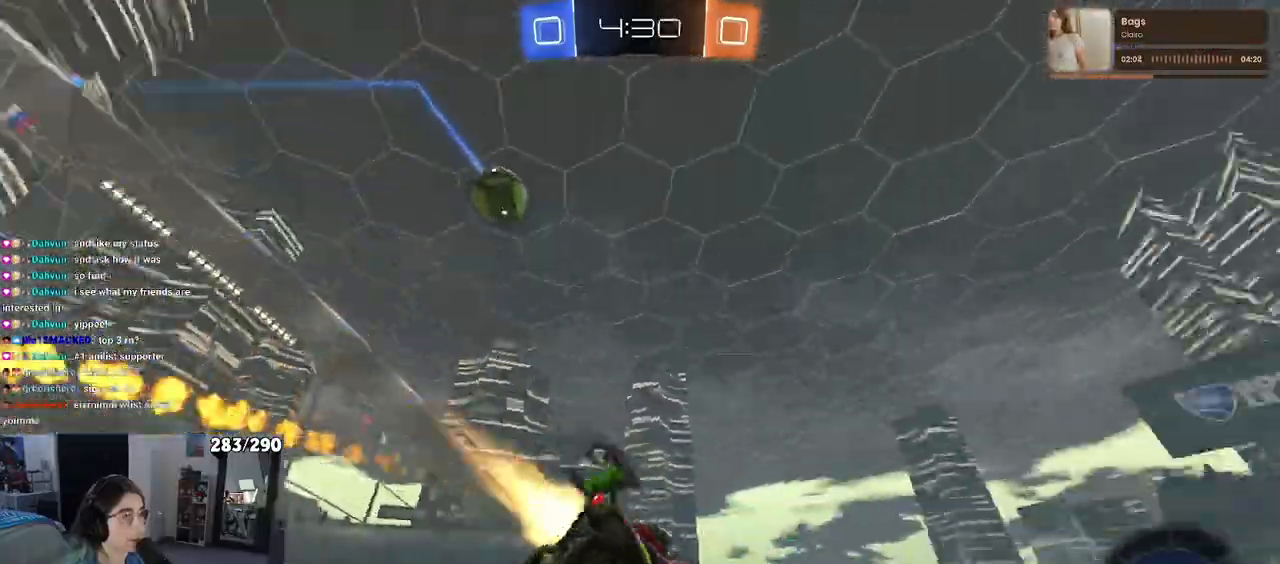
{"buttons": ["TRIANGLE", "R1"], "left_stick": "left", "right_stick": "center", "events": [[50, "TRIANGLE", "up"], [83, "left_stick", "center"], [467, "TRIANGLE", "down"], [500, "left_stick", "left"]]}
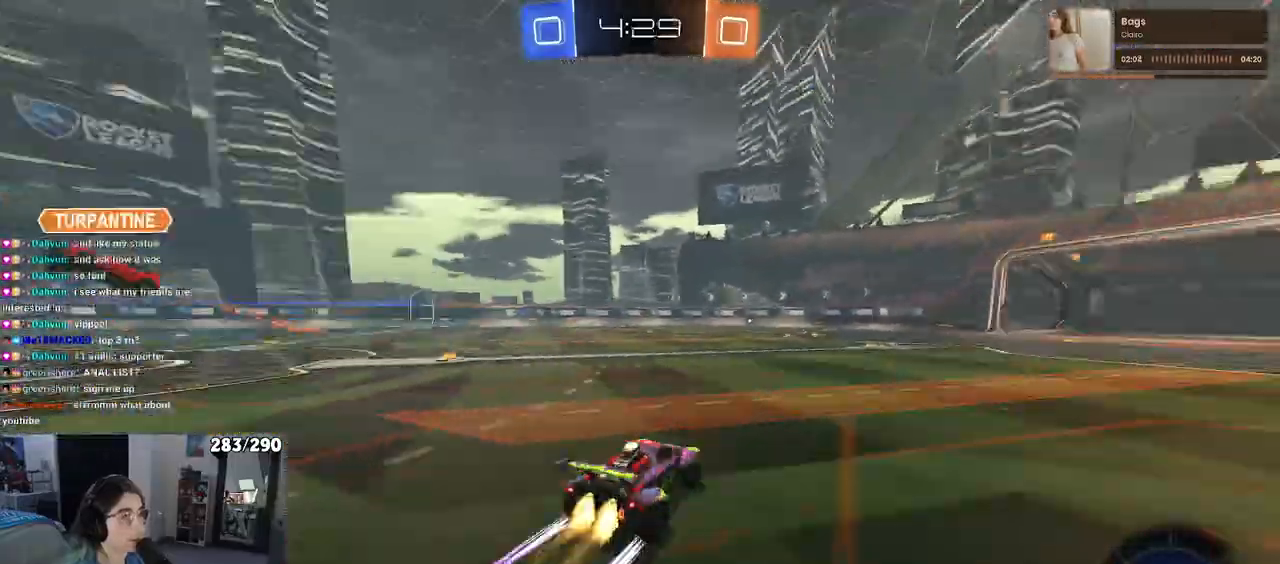
{"buttons": [], "left_stick": "left", "right_stick": "center", "events": [[83, "TRIANGLE", "up"], [350, "R1", "up"]]}
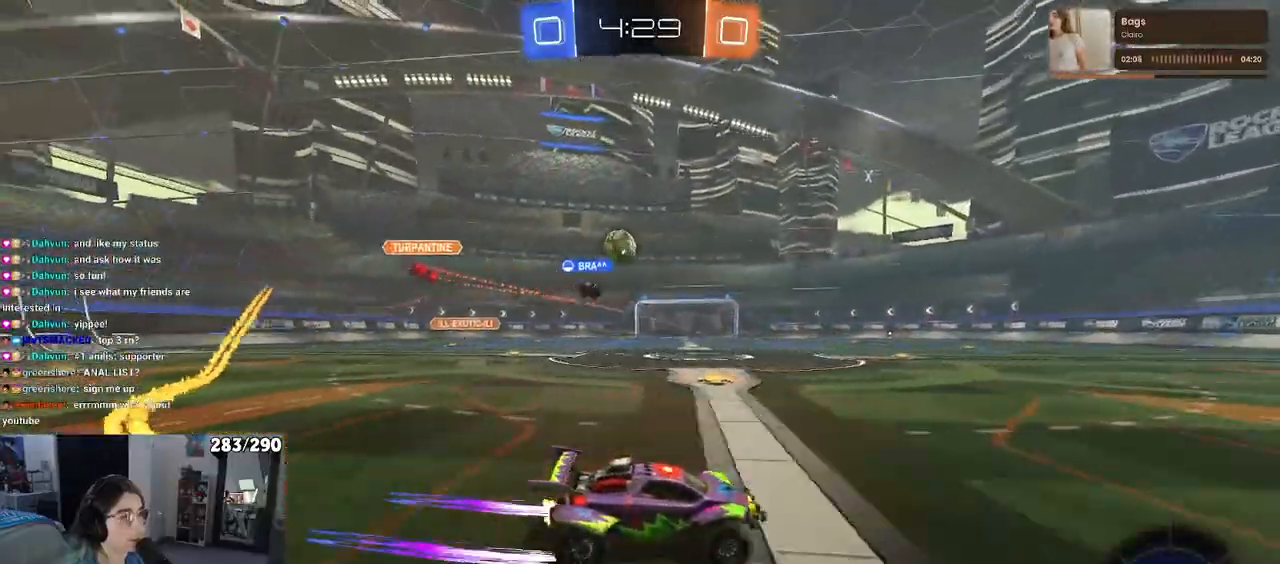
{"buttons": [], "left_stick": "left", "right_stick": "center", "events": [[133, "left_stick", "center"], [300, "left_stick", "left"]]}
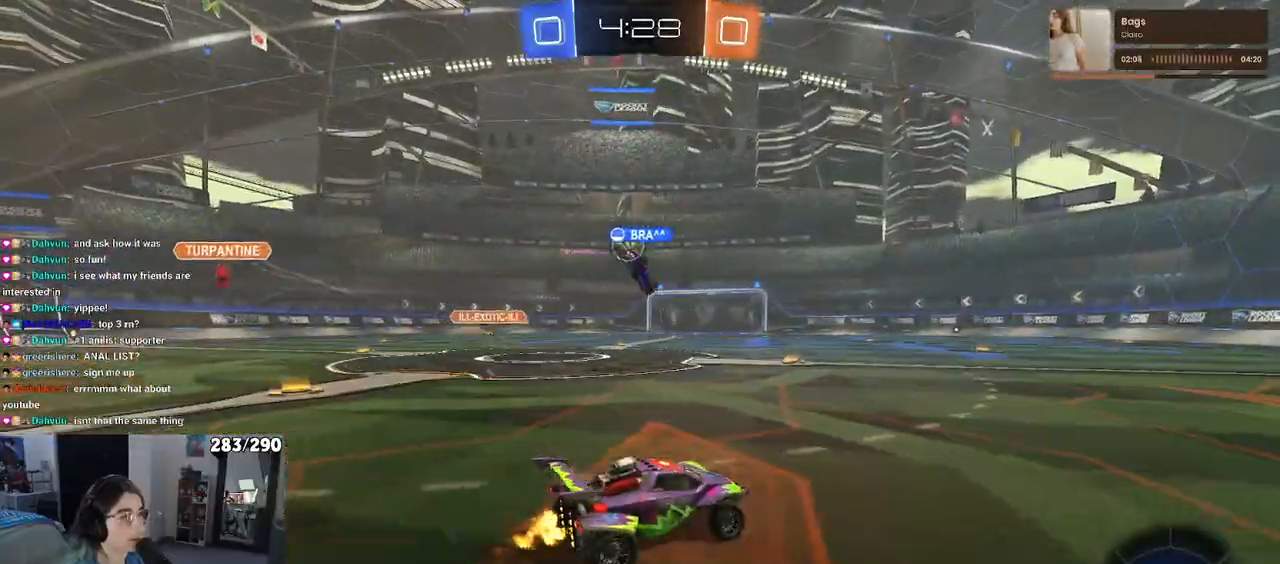
{"buttons": ["SQUARE"], "left_stick": "down-left", "right_stick": "center", "events": [[200, "left_stick", "center"], [217, "CROSS", "down"], [267, "left_stick", "up-left"], [317, "CROSS", "up"], [350, "CROSS", "down"], [417, "SQUARE", "down"], [417, "left_stick", "down-left"], [450, "CROSS", "up"]]}
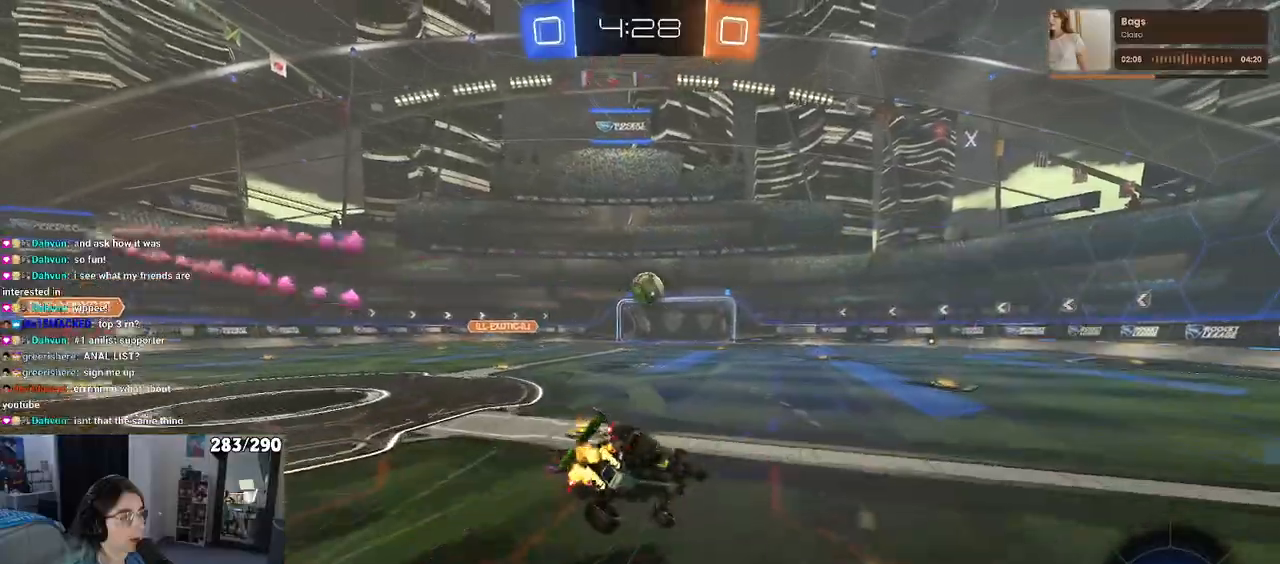
{"buttons": ["SQUARE"], "left_stick": "down-left", "right_stick": "center", "events": []}
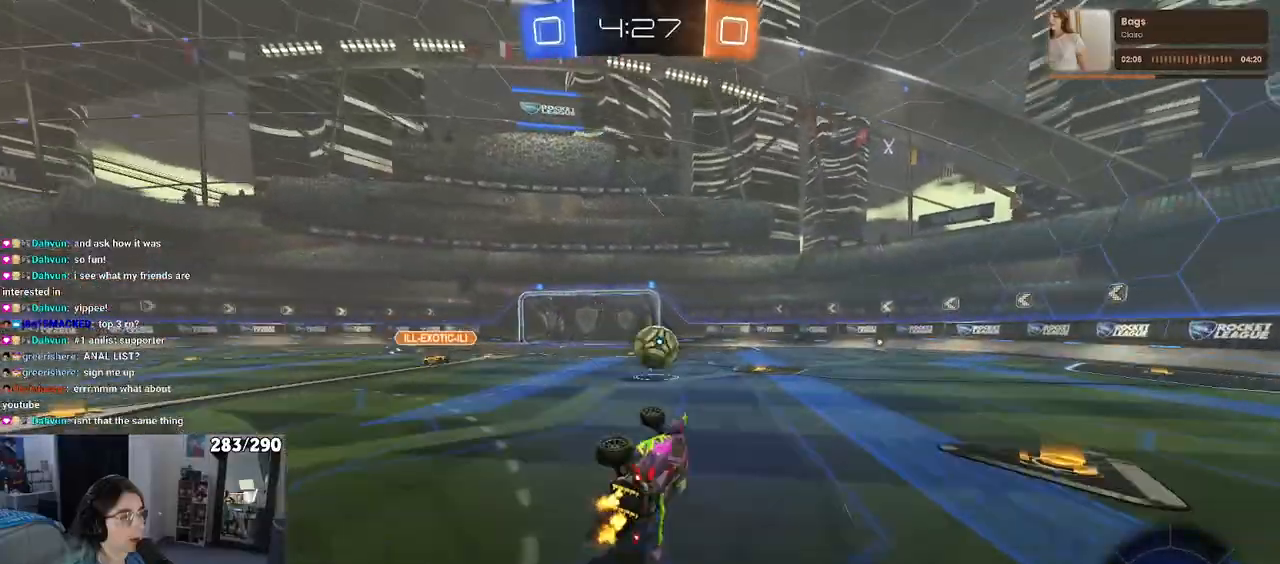
{"buttons": [], "left_stick": "right", "right_stick": "center", "events": [[100, "SQUARE", "up"], [133, "left_stick", "center"], [233, "TRIANGLE", "down"], [267, "left_stick", "left"], [333, "TRIANGLE", "up"], [500, "left_stick", "right"]]}